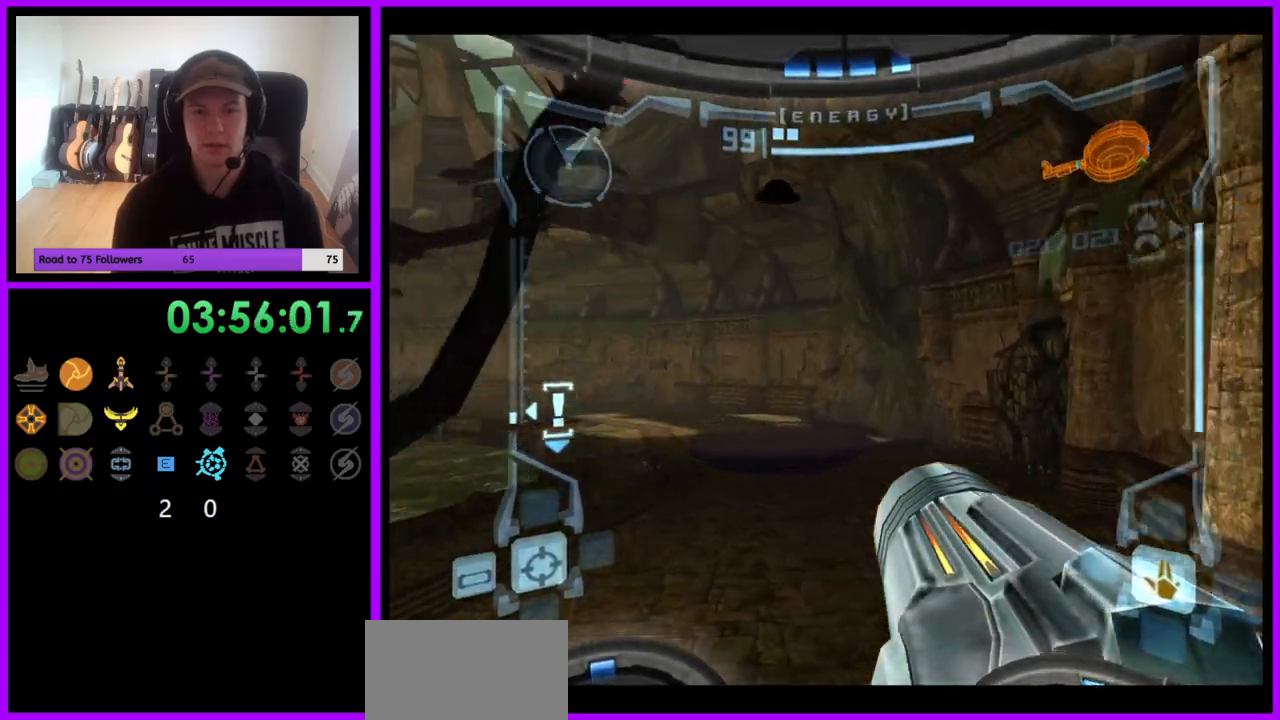
Gameplay with a controller (Nintendo layout); each line is a JSON object with the inputs held at the frame after it. "events" lists button and stick changes between this image and that frame as [ms after this image, input, new state], when the widget could be followed in between. Not read: L3 R3.
{"buttons": ["R1"], "left_stick": "down-left", "right_stick": "center", "events": [[283, "R1", "down"], [300, "left_stick", "down-left"]]}
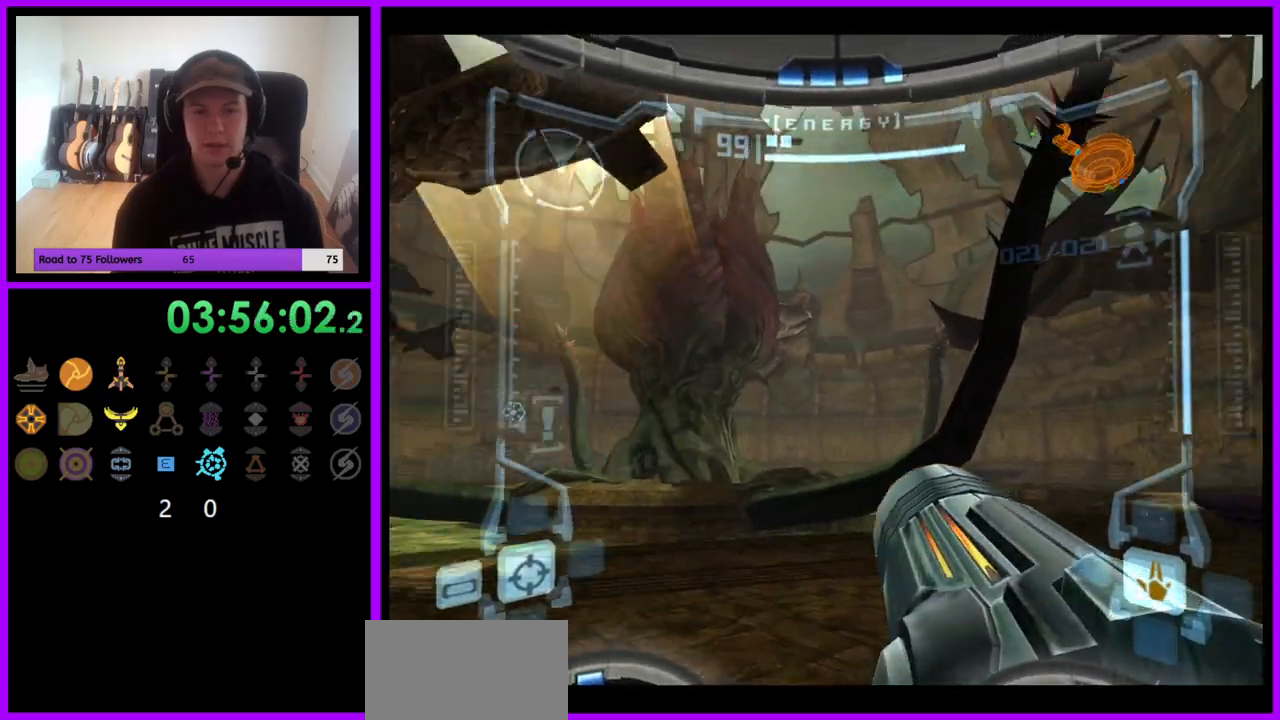
{"buttons": ["R1"], "left_stick": "down-left", "right_stick": "center", "events": []}
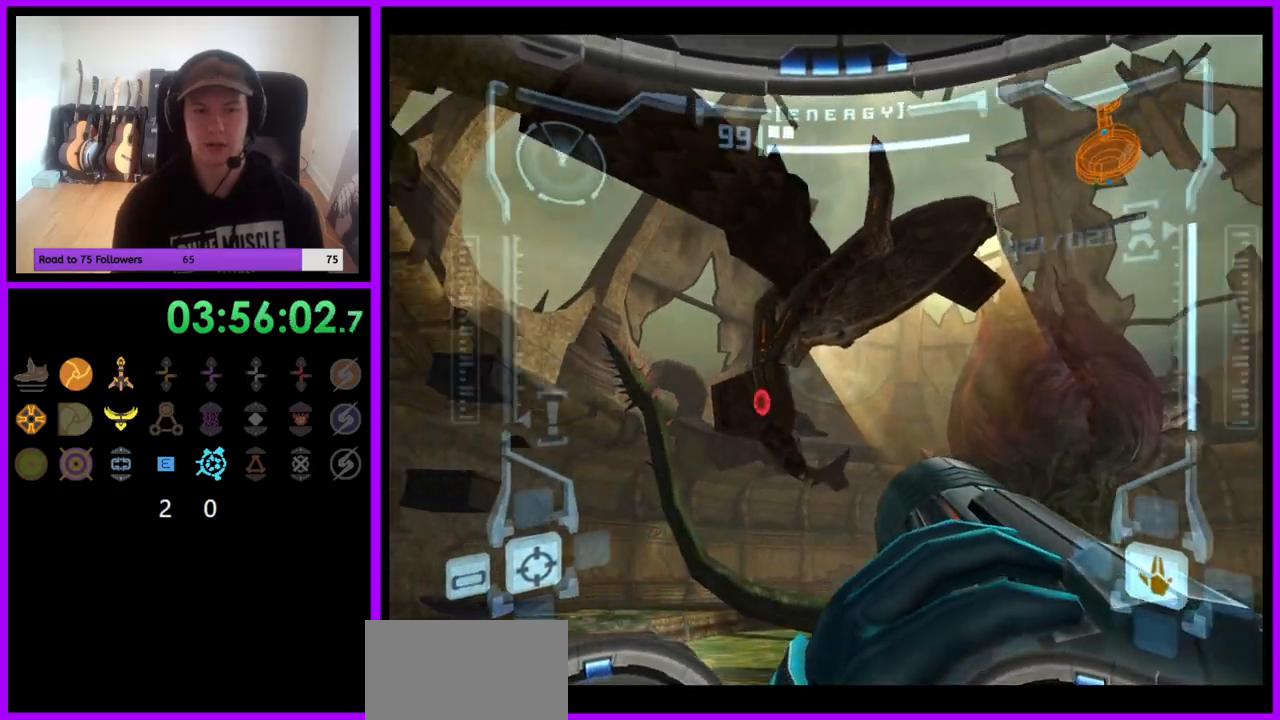
{"buttons": ["A", "R1"], "left_stick": "down", "right_stick": "center", "events": [[17, "A", "down"], [17, "left_stick", "center"], [67, "A", "up"], [167, "A", "down"], [233, "A", "up"], [267, "left_stick", "down"], [283, "A", "down"], [367, "A", "up"], [450, "A", "down"]]}
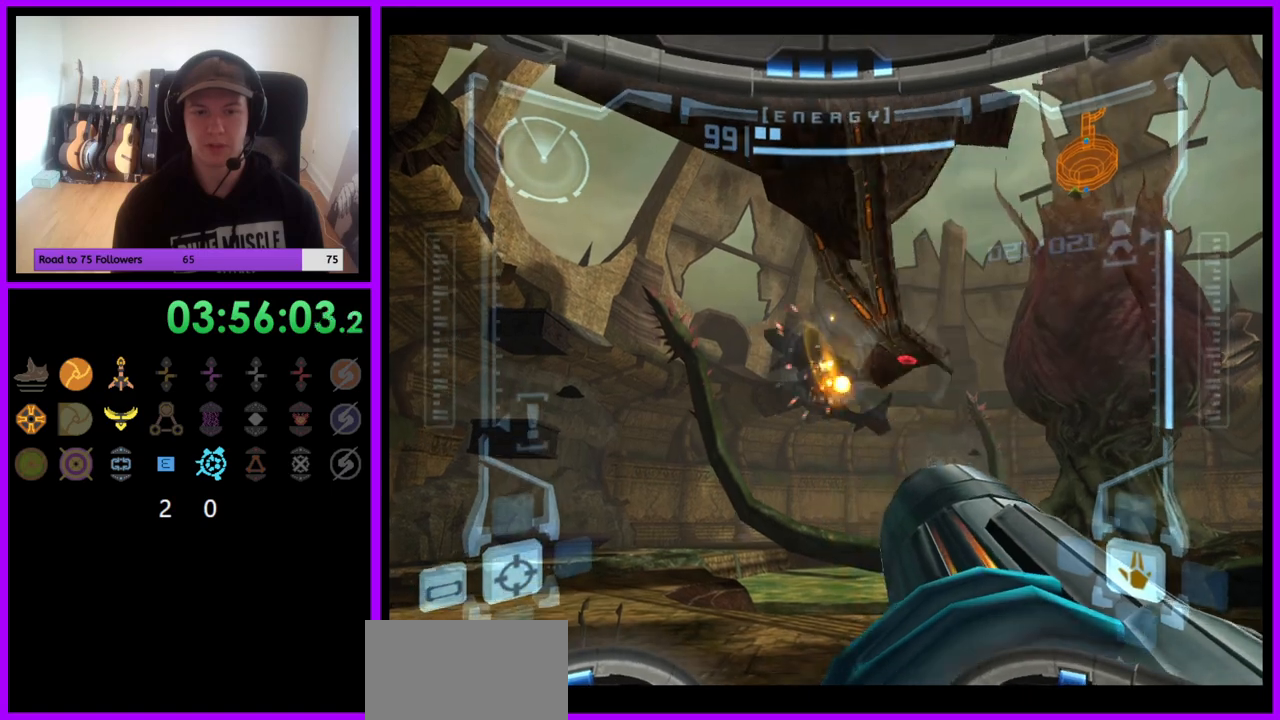
{"buttons": [], "left_stick": "up-right", "right_stick": "center", "events": [[17, "A", "up"], [83, "A", "down"], [150, "A", "up"], [150, "left_stick", "right"], [217, "R1", "up"], [450, "left_stick", "up-right"]]}
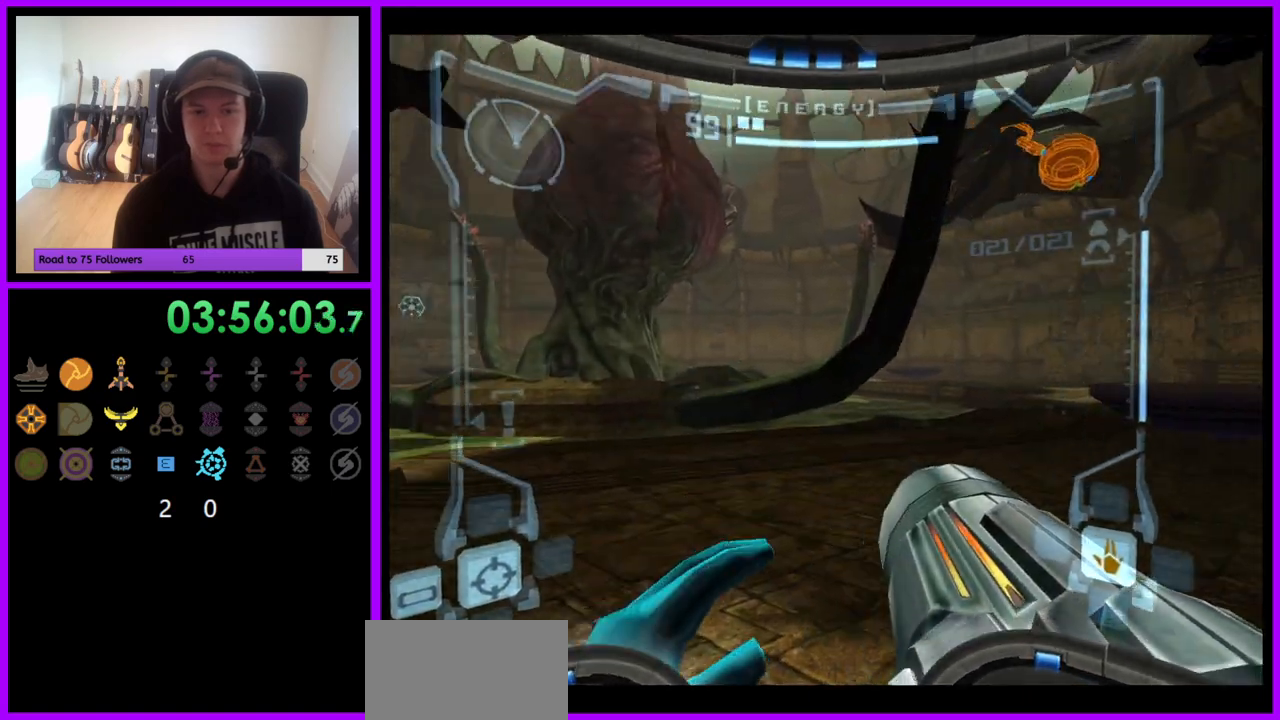
{"buttons": ["L1"], "left_stick": "up-right", "right_stick": "center", "events": [[233, "L1", "down"]]}
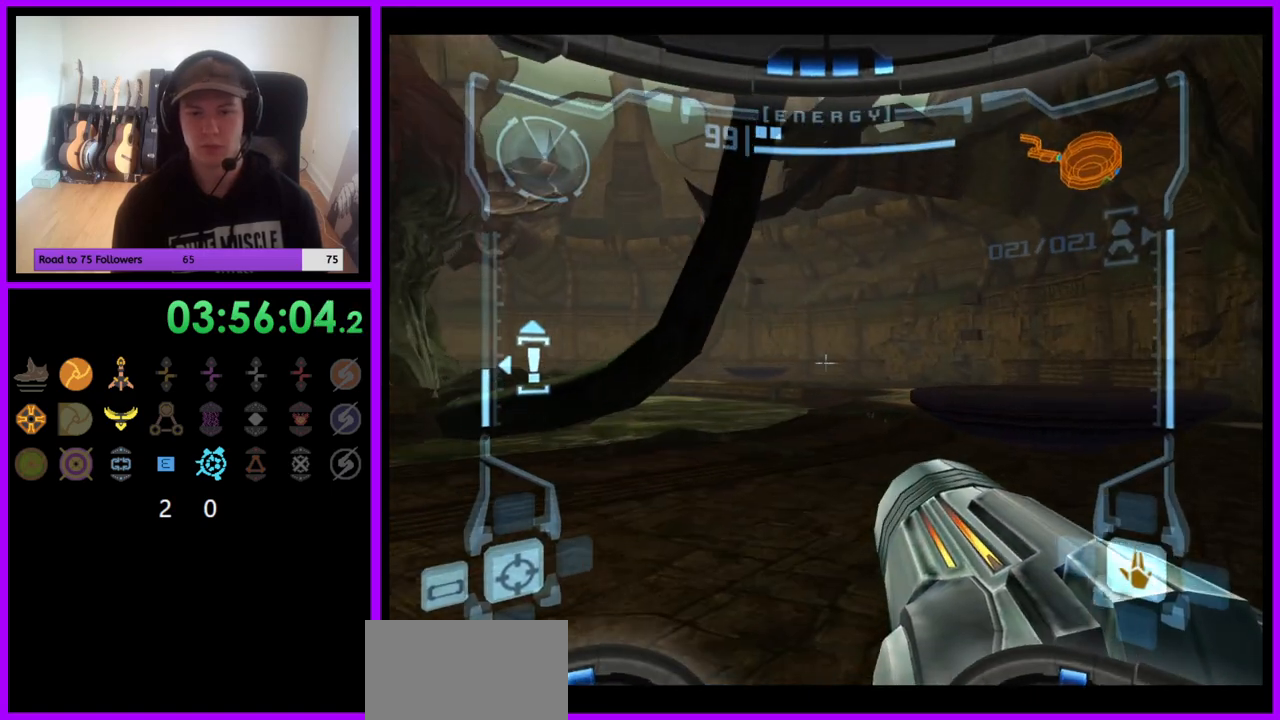
{"buttons": ["L1"], "left_stick": "up-right", "right_stick": "center", "events": []}
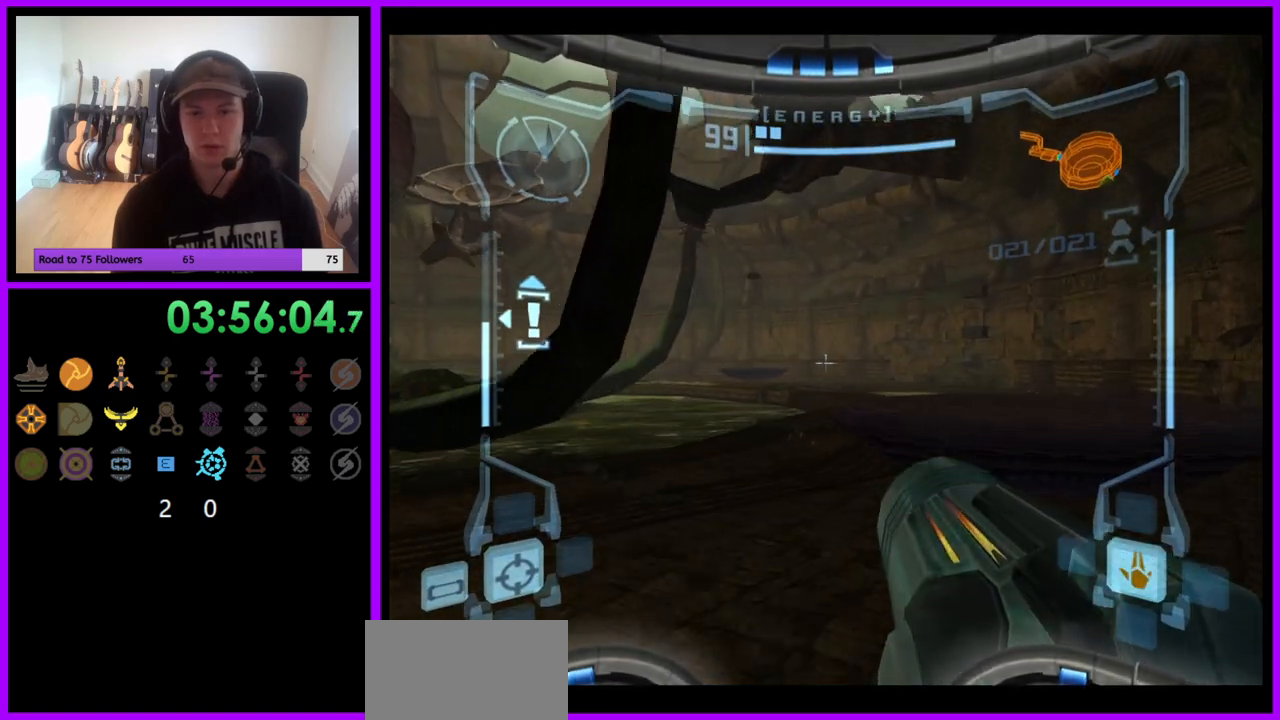
{"buttons": ["L1"], "left_stick": "up-right", "right_stick": "center", "events": [[150, "B", "down"], [217, "B", "up"]]}
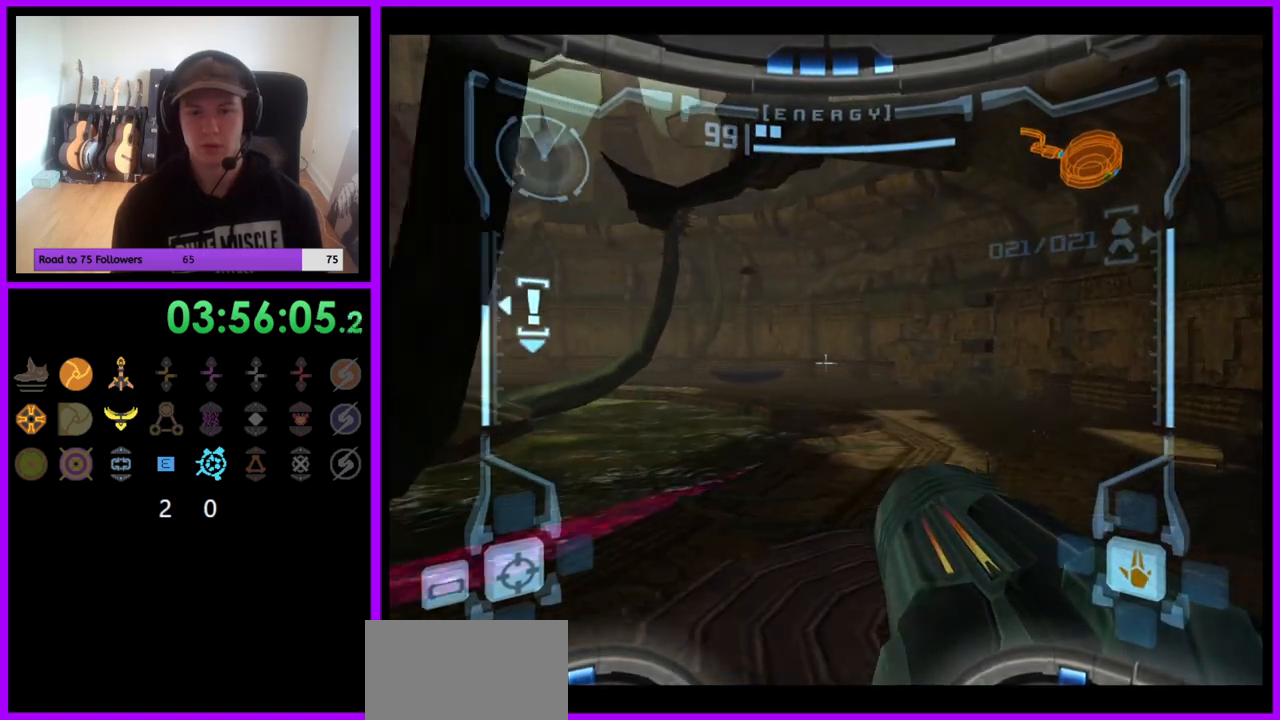
{"buttons": ["L1"], "left_stick": "center", "right_stick": "center", "events": [[467, "left_stick", "center"]]}
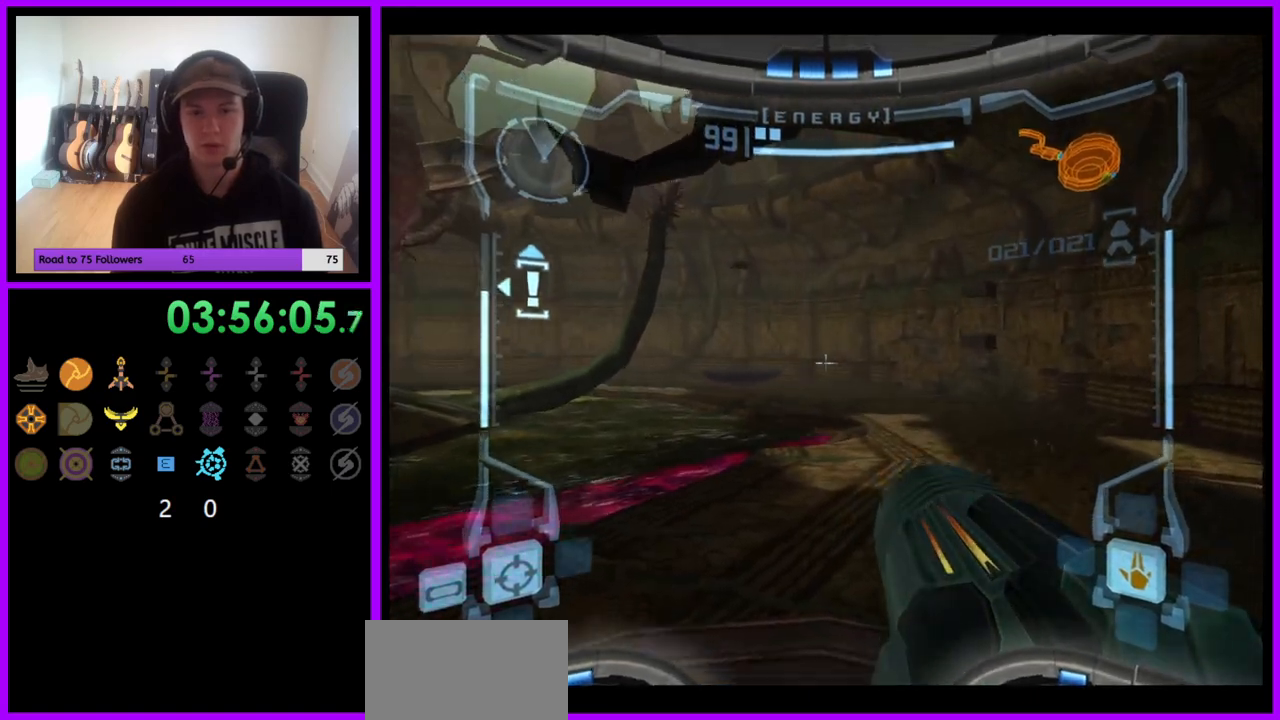
{"buttons": [], "left_stick": "left", "right_stick": "center", "events": [[33, "L1", "up"], [83, "left_stick", "left"]]}
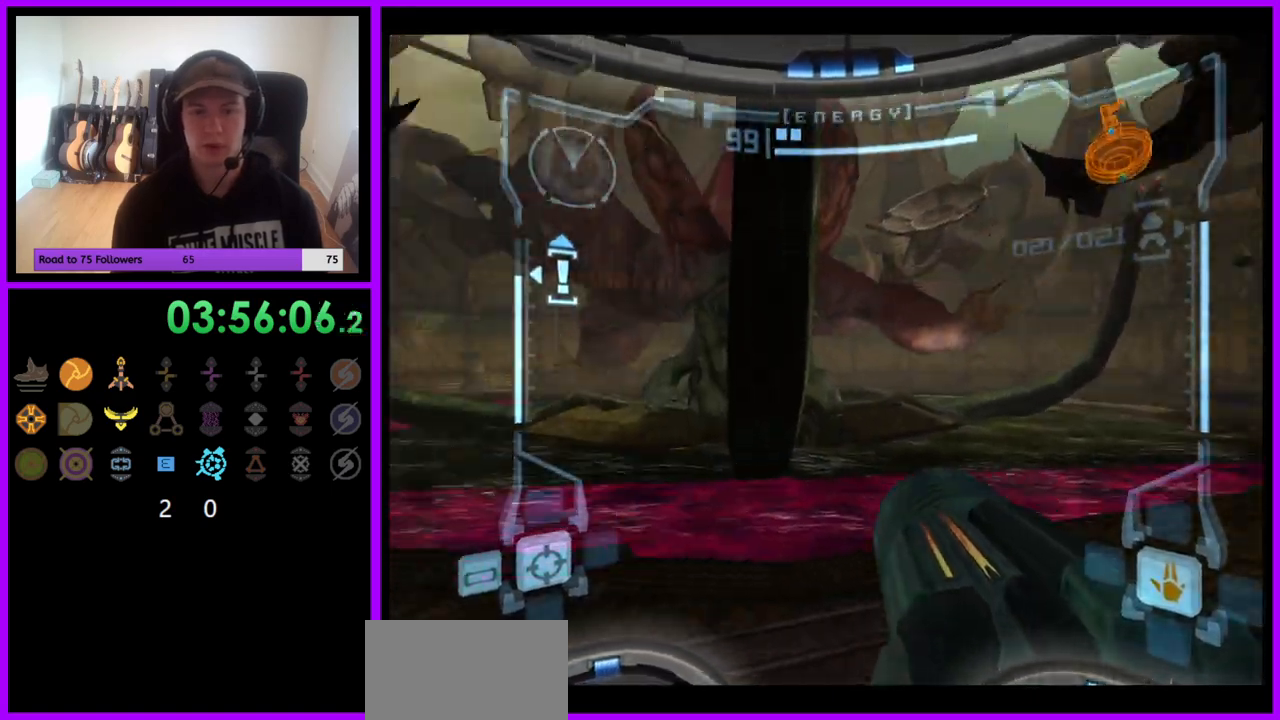
{"buttons": [], "left_stick": "center", "right_stick": "center", "events": [[367, "left_stick", "center"]]}
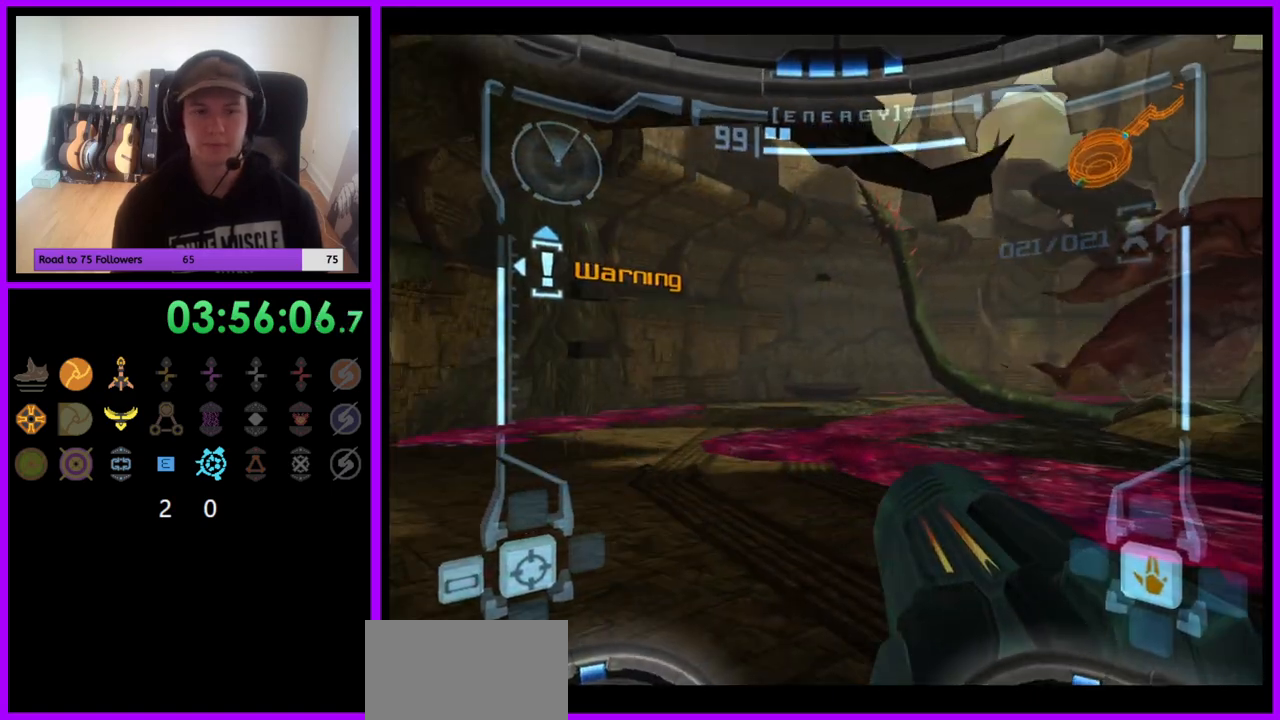
{"buttons": [], "left_stick": "center", "right_stick": "center", "events": [[250, "left_stick", "left"], [400, "left_stick", "center"]]}
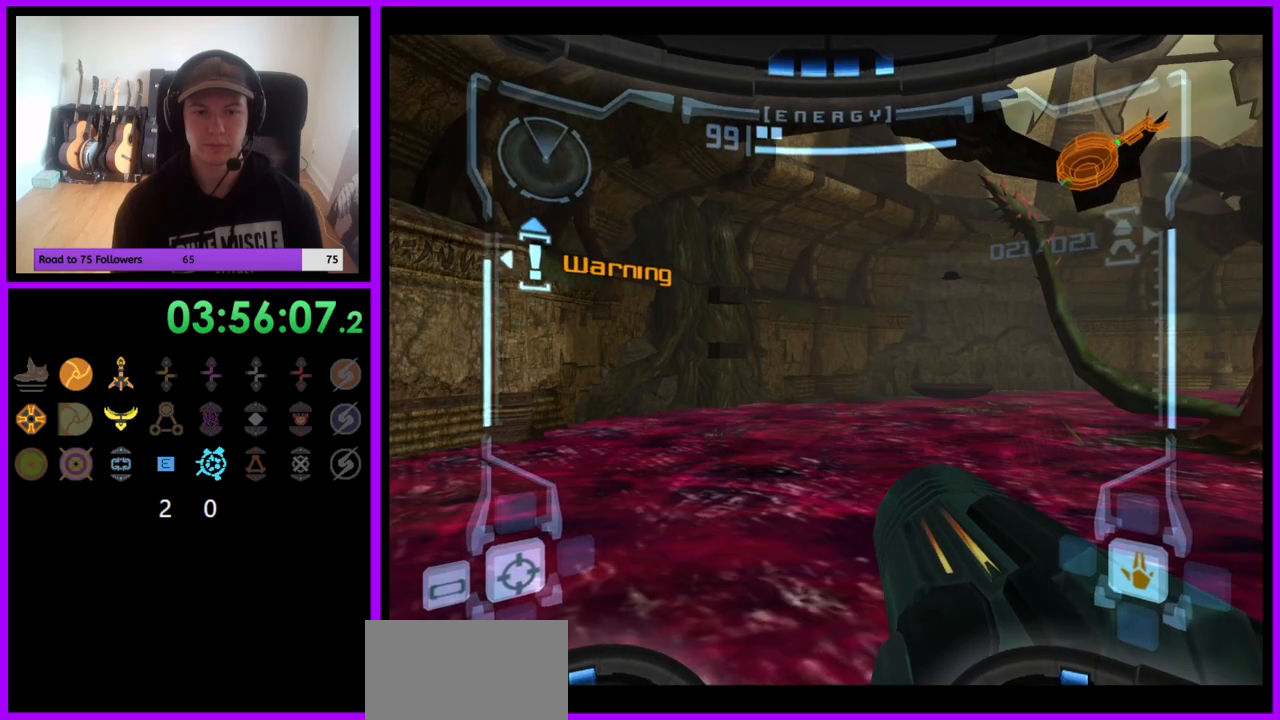
{"buttons": ["R1"], "left_stick": "center", "right_stick": "center", "events": [[83, "R1", "down"], [133, "left_stick", "up"], [367, "left_stick", "center"], [433, "A", "down"], [483, "A", "up"]]}
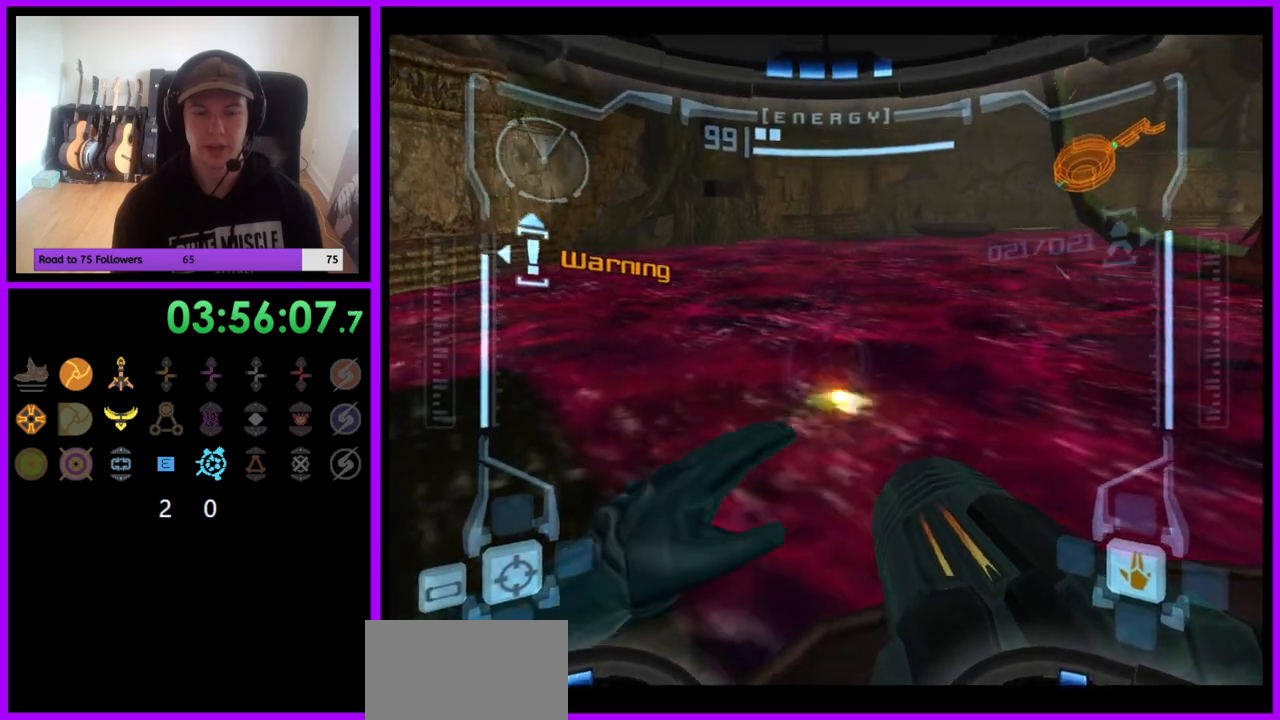
{"buttons": ["A", "R1"], "left_stick": "center", "right_stick": "center", "events": [[100, "A", "down"], [133, "A", "up"], [217, "A", "down"], [267, "A", "up"], [350, "A", "down"], [400, "A", "up"], [483, "A", "down"]]}
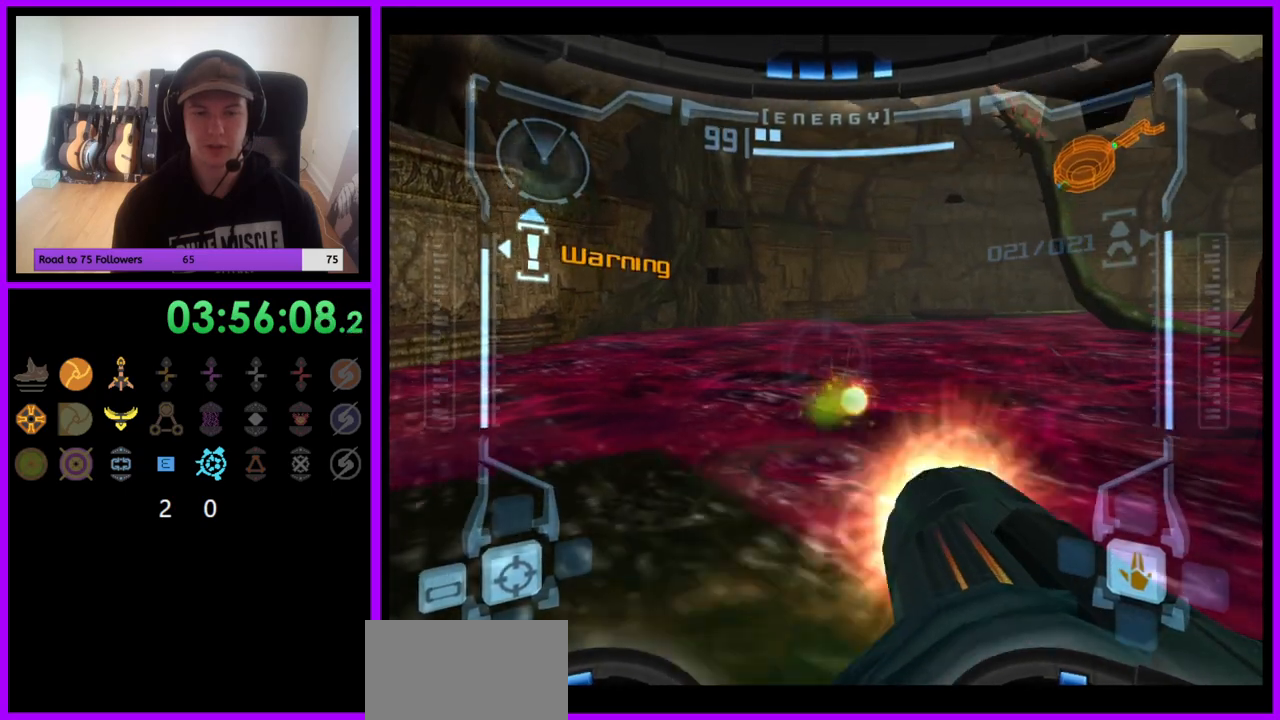
{"buttons": ["A", "R1"], "left_stick": "center", "right_stick": "center", "events": [[17, "A", "up"], [483, "A", "down"]]}
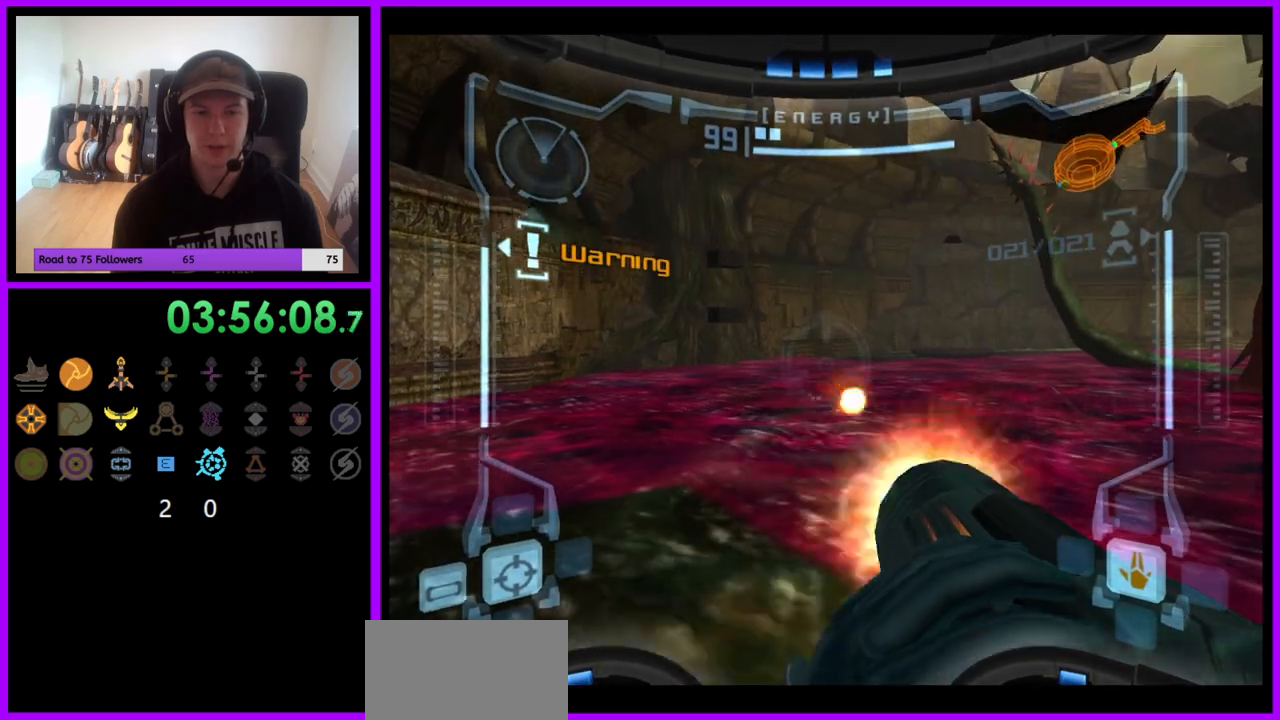
{"buttons": ["A", "R1"], "left_stick": "center", "right_stick": "center", "events": [[33, "A", "up"], [183, "A", "down"], [233, "left_stick", "up"], [250, "A", "up"], [317, "left_stick", "center"], [333, "A", "down"], [400, "A", "up"], [483, "A", "down"]]}
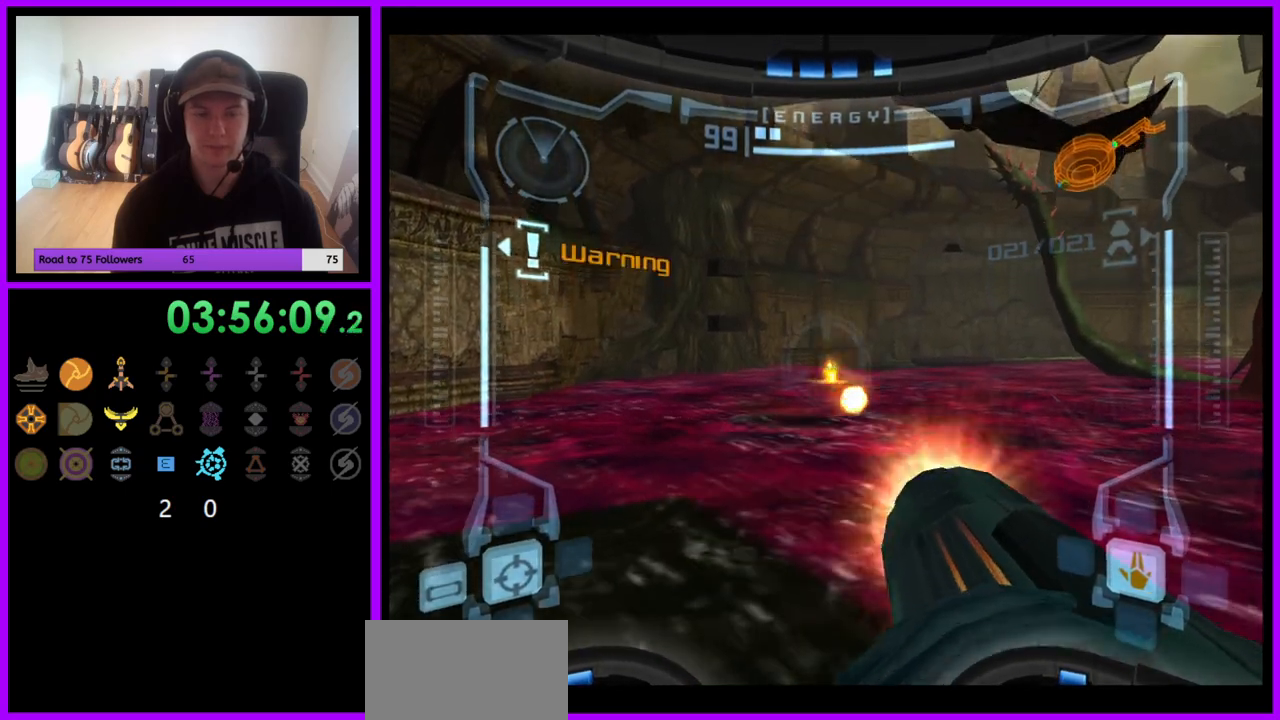
{"buttons": ["L1"], "left_stick": "center", "right_stick": "center", "events": [[50, "A", "up"], [150, "A", "down"], [200, "A", "up"], [433, "R1", "up"], [467, "L1", "down"]]}
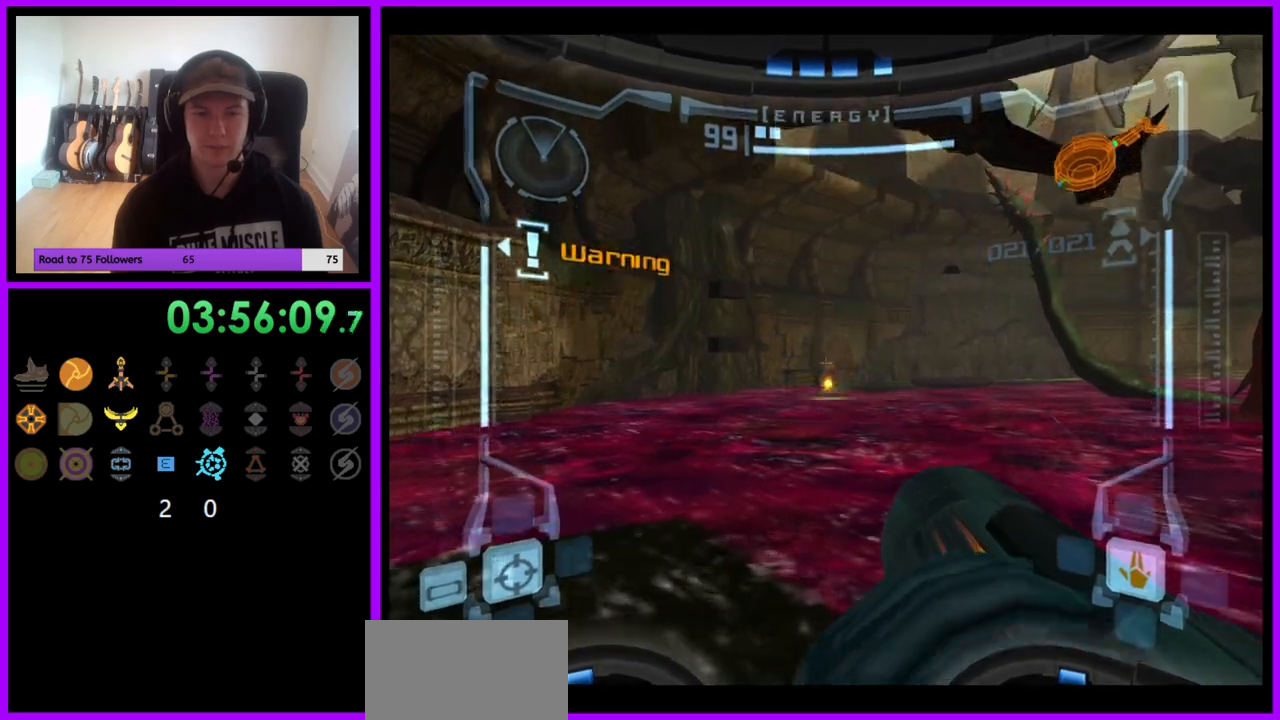
{"buttons": ["L1"], "left_stick": "center", "right_stick": "center", "events": [[117, "left_stick", "down"], [200, "left_stick", "center"]]}
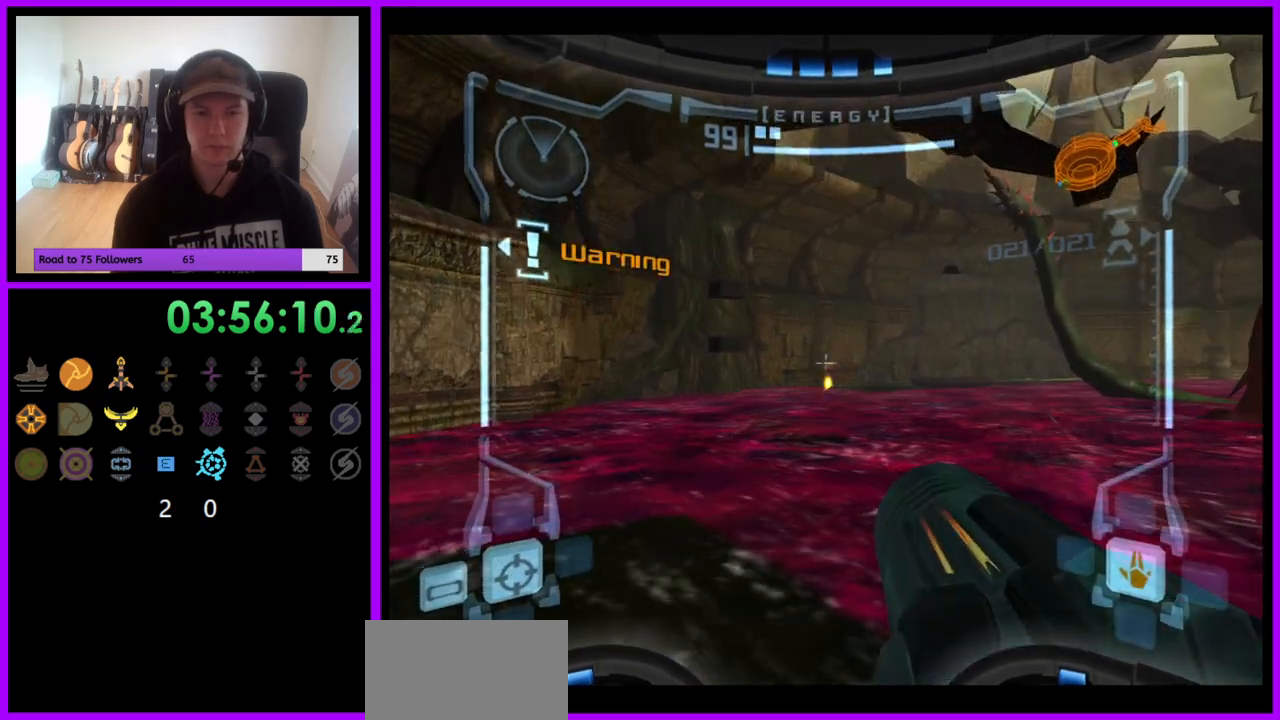
{"buttons": ["R1"], "left_stick": "center", "right_stick": "center", "events": [[150, "R1", "down"], [183, "L1", "up"], [250, "left_stick", "up"], [383, "left_stick", "center"]]}
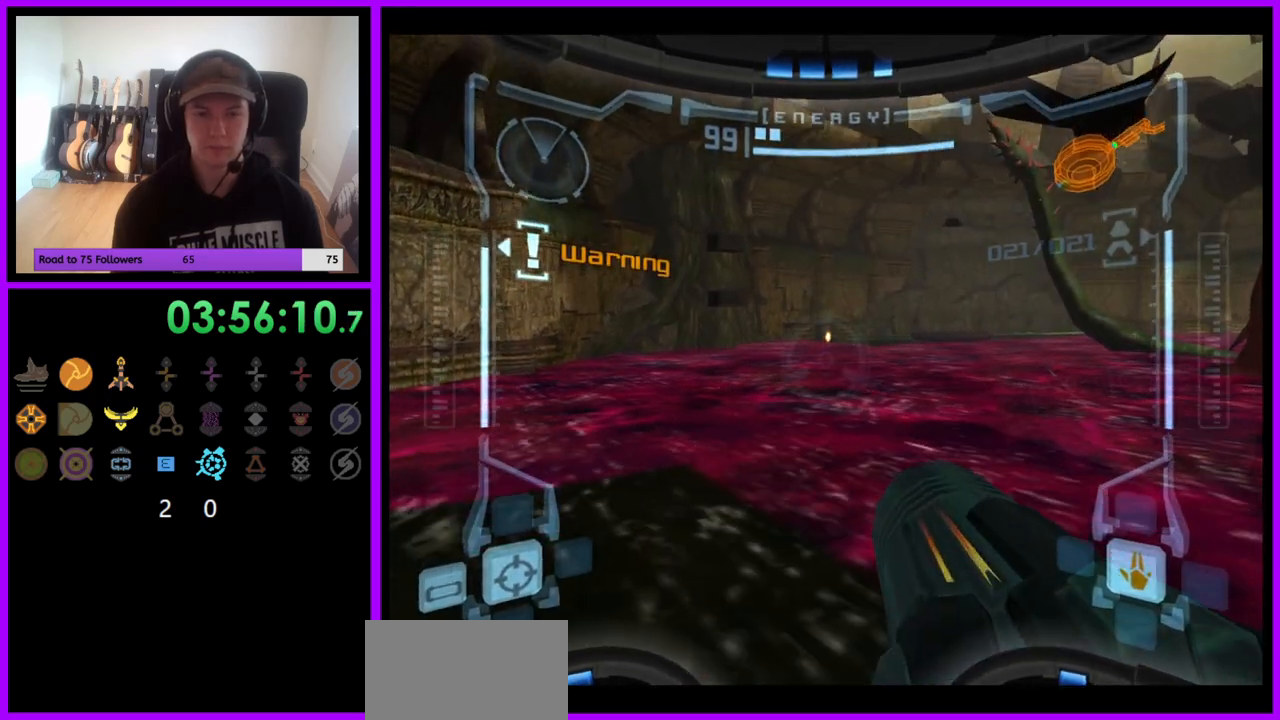
{"buttons": ["A", "R1"], "left_stick": "up", "right_stick": "center", "events": [[33, "left_stick", "up"], [167, "A", "down"], [233, "A", "up"], [317, "A", "down"], [383, "A", "up"], [467, "A", "down"]]}
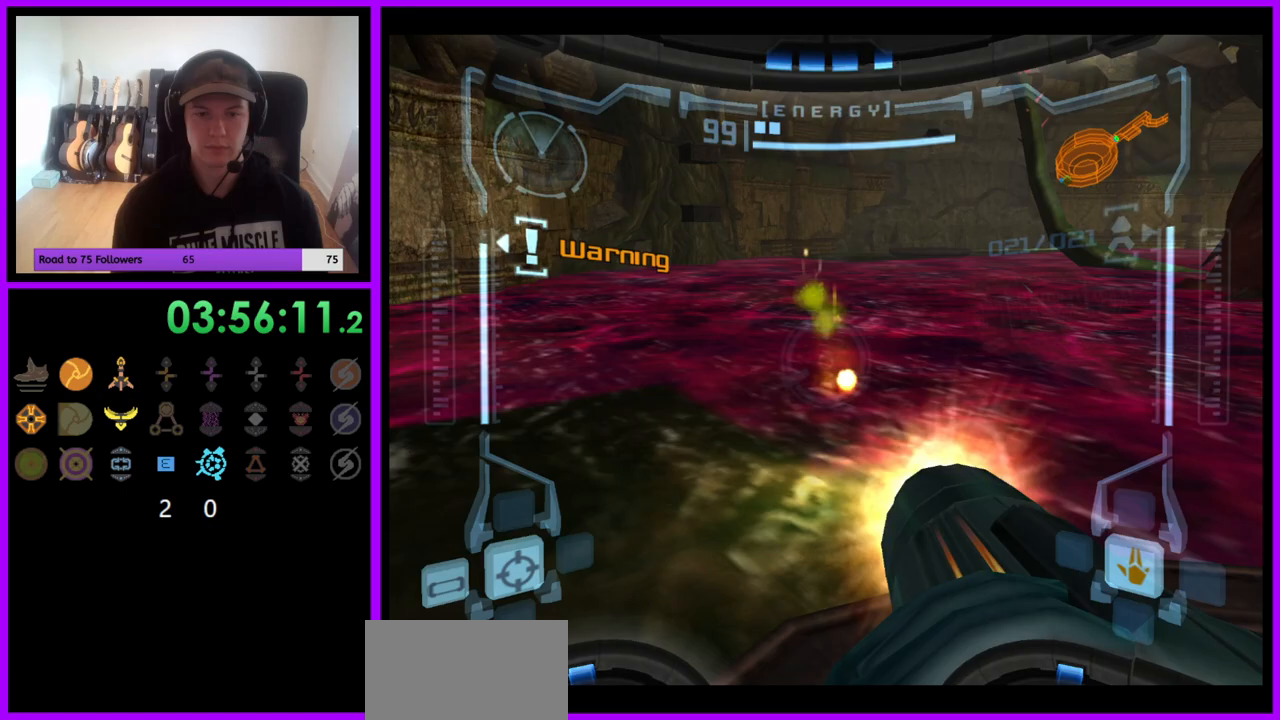
{"buttons": ["R1"], "left_stick": "center", "right_stick": "center", "events": [[17, "A", "up"], [117, "A", "down"], [167, "A", "up"], [250, "A", "down"], [317, "A", "up"], [400, "A", "down"], [467, "A", "up"], [483, "left_stick", "center"]]}
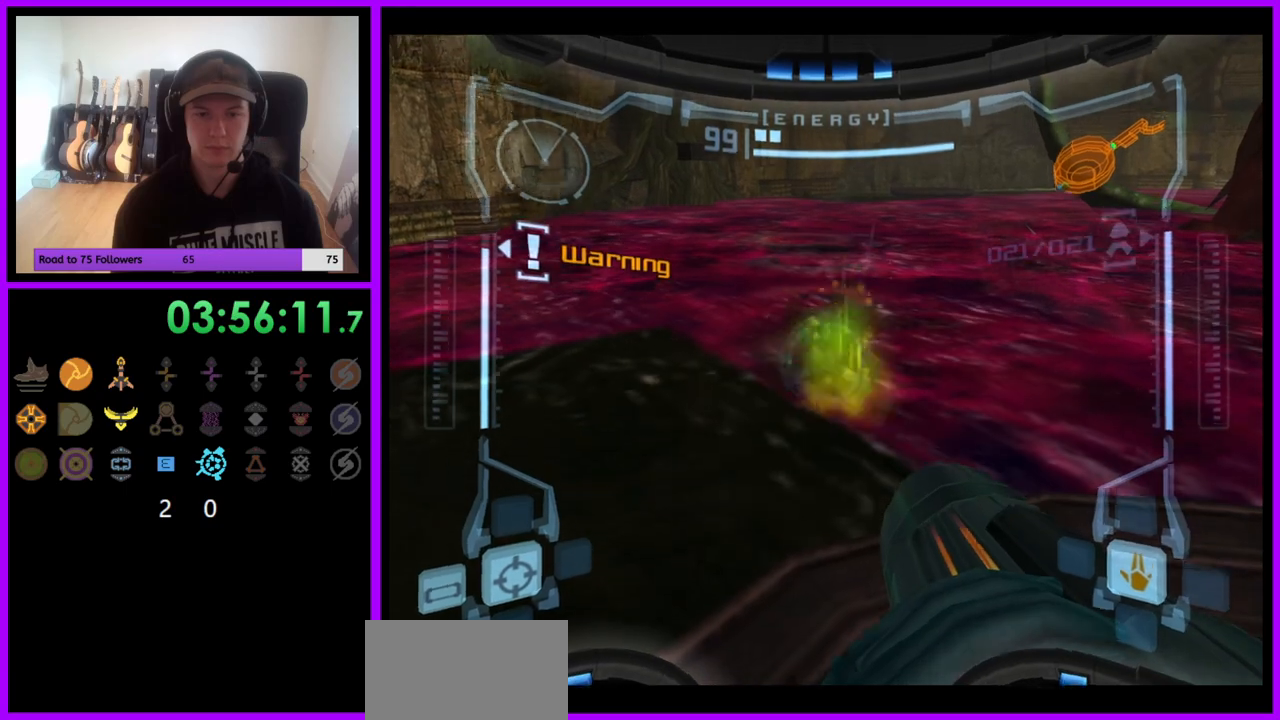
{"buttons": ["L1"], "left_stick": "center", "right_stick": "center", "events": [[67, "R1", "up"], [100, "left_stick", "down"], [117, "L1", "down"], [250, "left_stick", "center"]]}
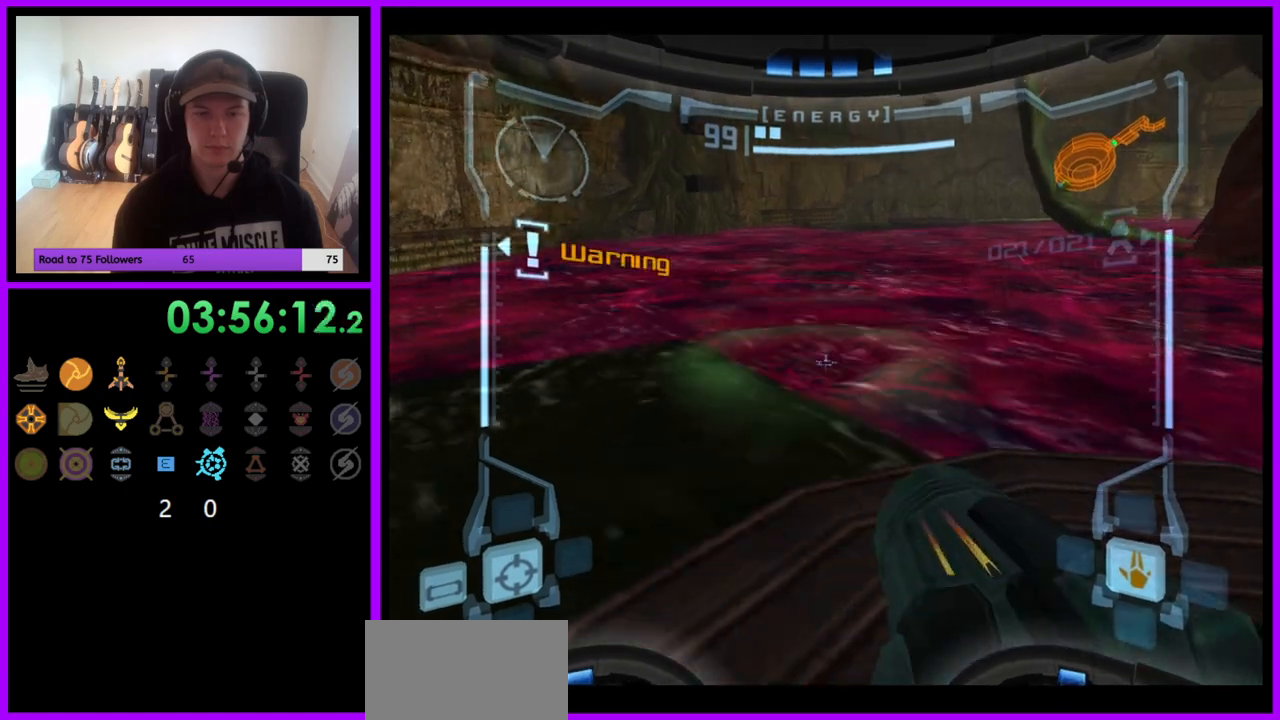
{"buttons": ["L1"], "left_stick": "center", "right_stick": "center", "events": []}
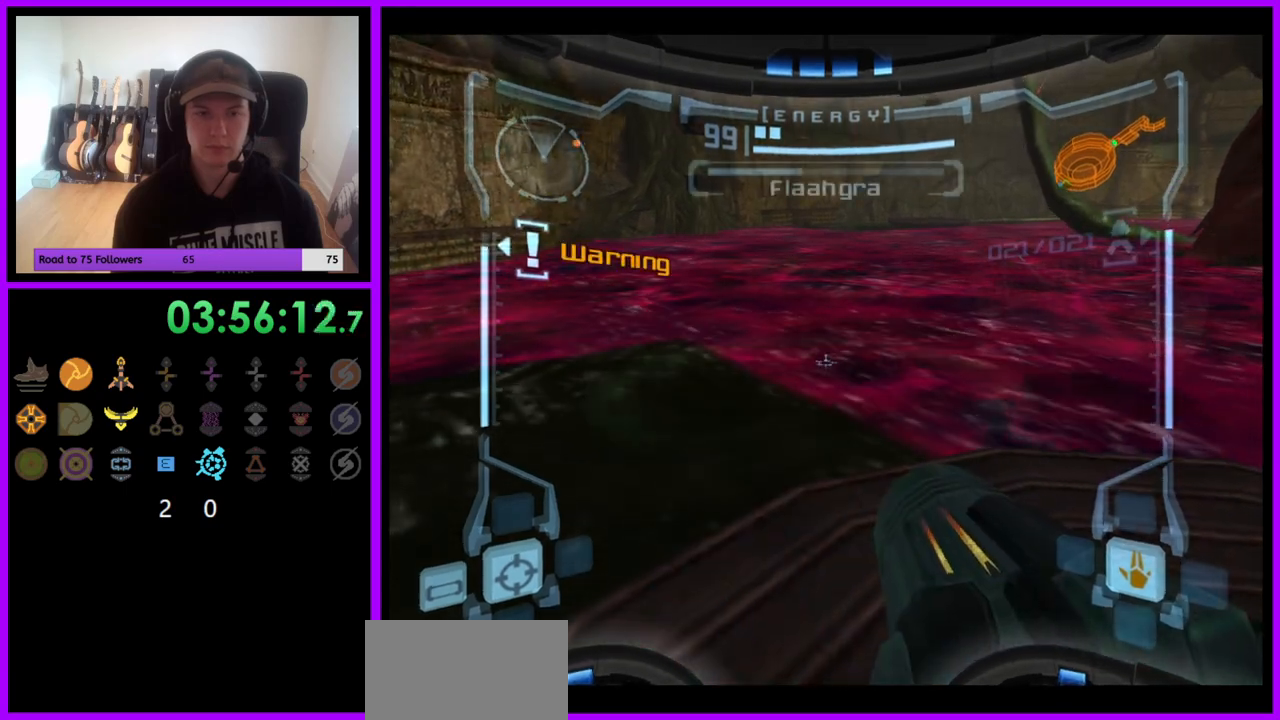
{"buttons": ["L1"], "left_stick": "center", "right_stick": "center", "events": []}
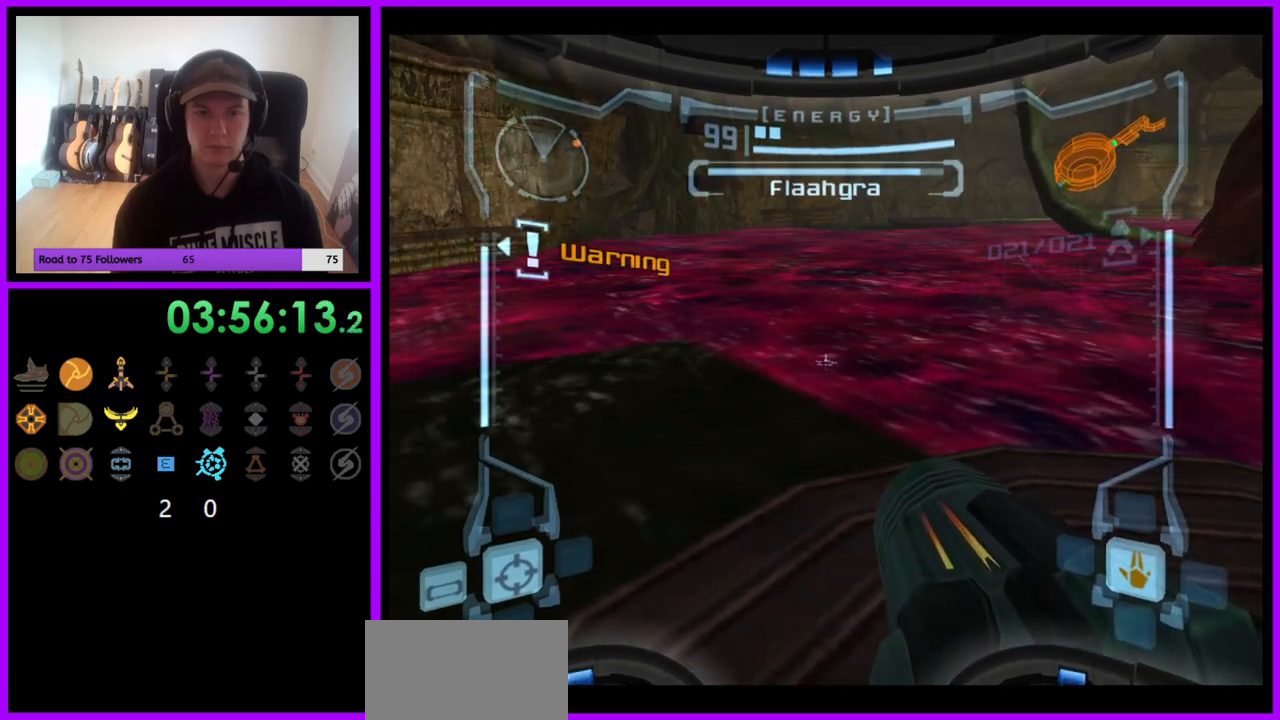
{"buttons": ["L1"], "left_stick": "center", "right_stick": "center", "events": [[50, "left_stick", "left"], [117, "left_stick", "center"]]}
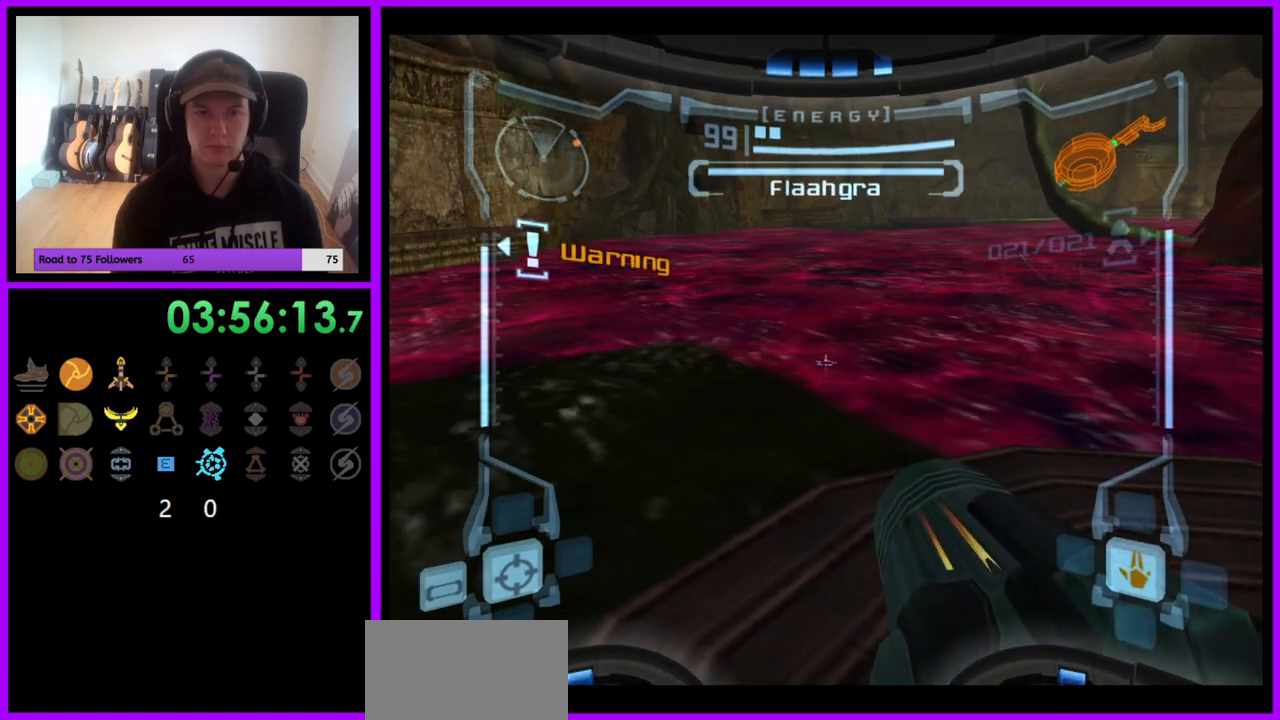
{"buttons": ["L1"], "left_stick": "center", "right_stick": "center", "events": []}
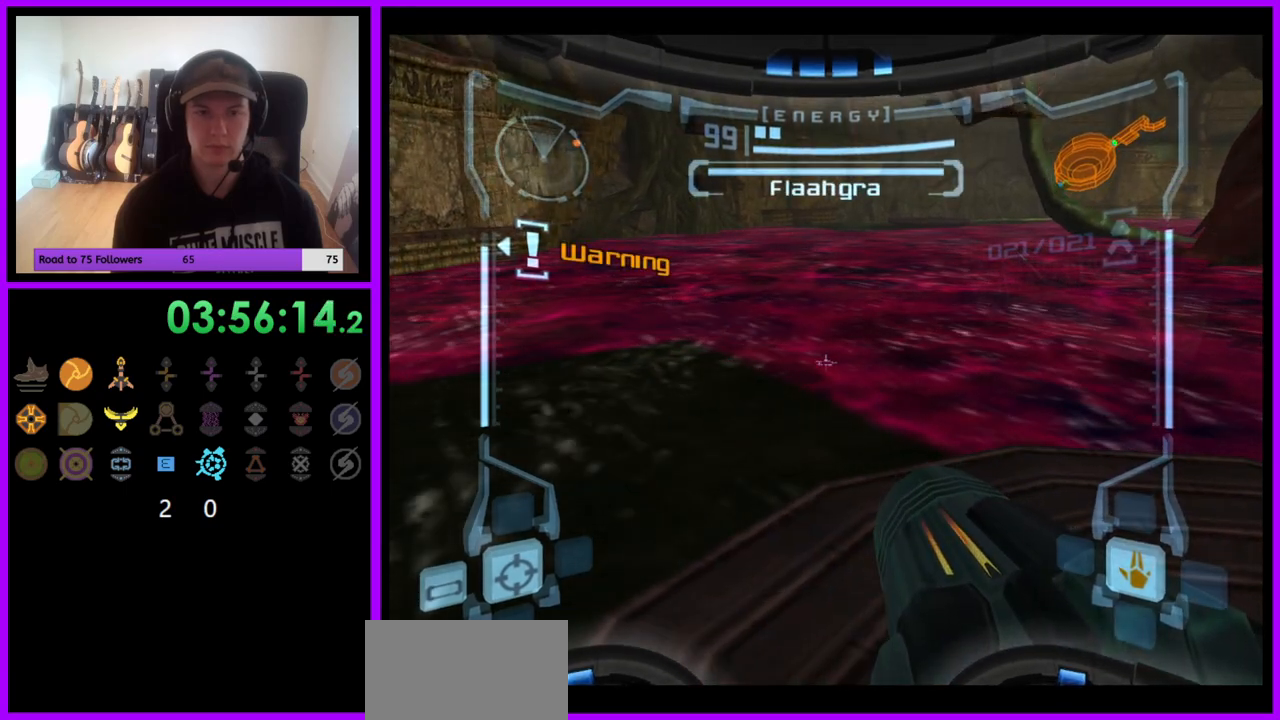
{"buttons": ["R1"], "left_stick": "center", "right_stick": "center", "events": [[267, "L1", "up"], [433, "R1", "down"]]}
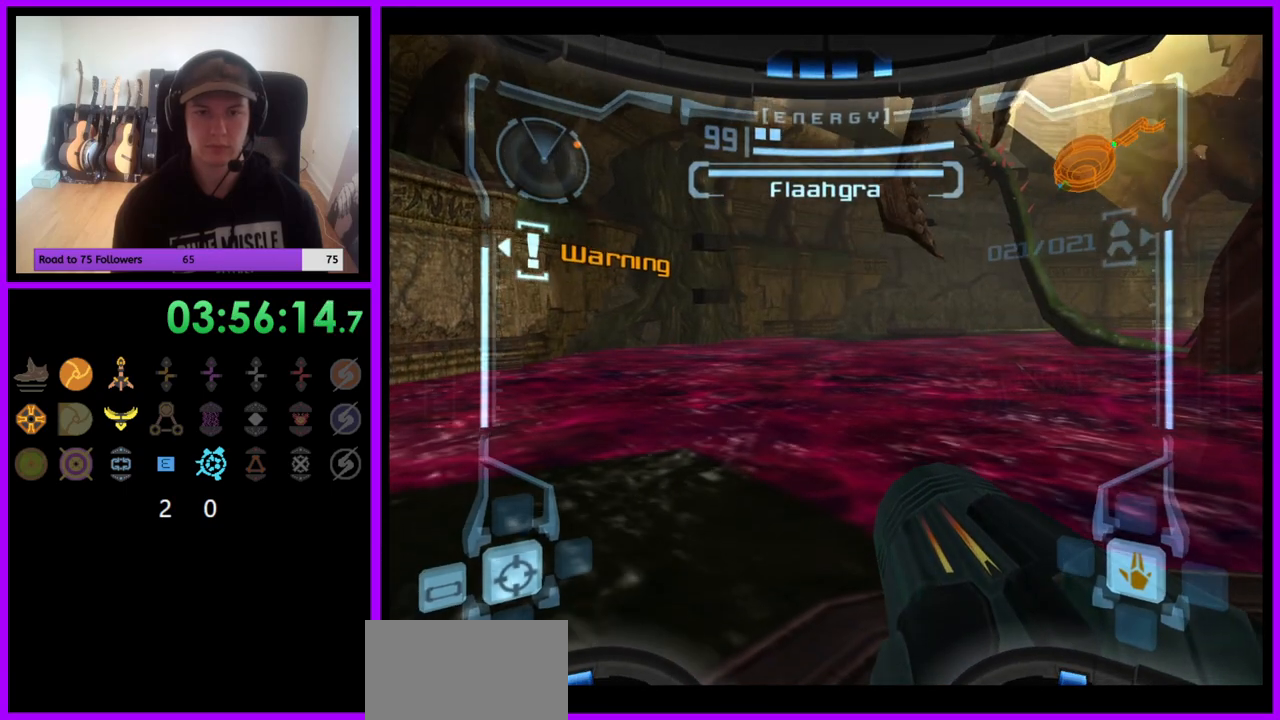
{"buttons": ["R1"], "left_stick": "down", "right_stick": "center", "events": [[317, "left_stick", "down-right"], [417, "left_stick", "down"]]}
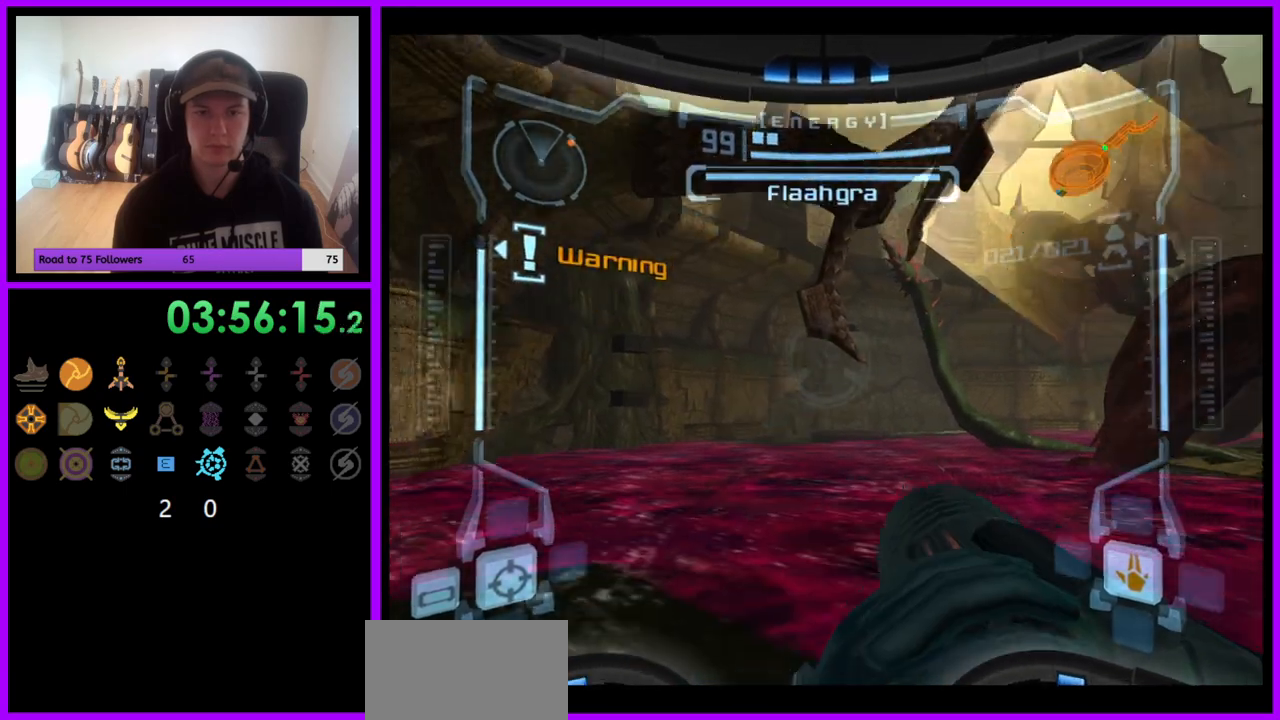
{"buttons": ["A", "R1"], "left_stick": "down", "right_stick": "center", "events": [[67, "A", "down"], [117, "A", "up"], [217, "A", "down"], [267, "A", "up"], [350, "A", "down"], [417, "A", "up"], [500, "A", "down"]]}
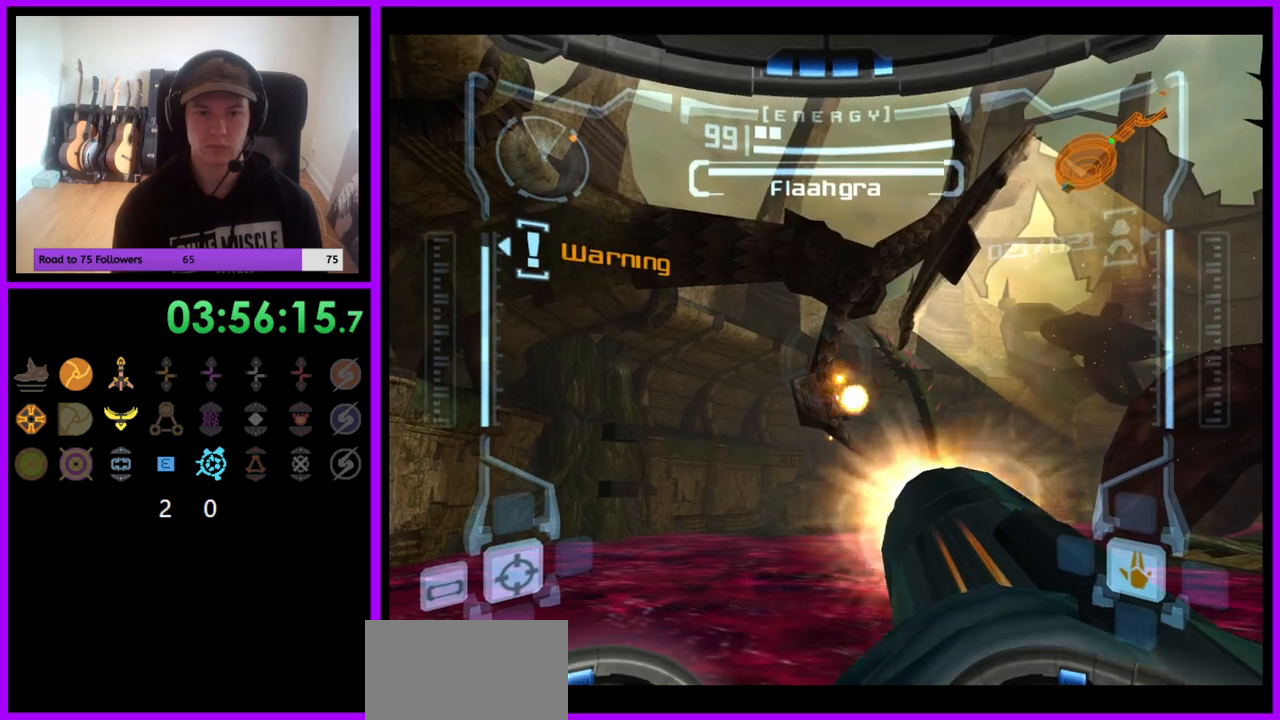
{"buttons": ["R1"], "left_stick": "down", "right_stick": "center", "events": [[67, "A", "up"], [133, "A", "down"], [217, "A", "up"], [283, "A", "down"], [367, "A", "up"], [433, "A", "down"], [500, "A", "up"]]}